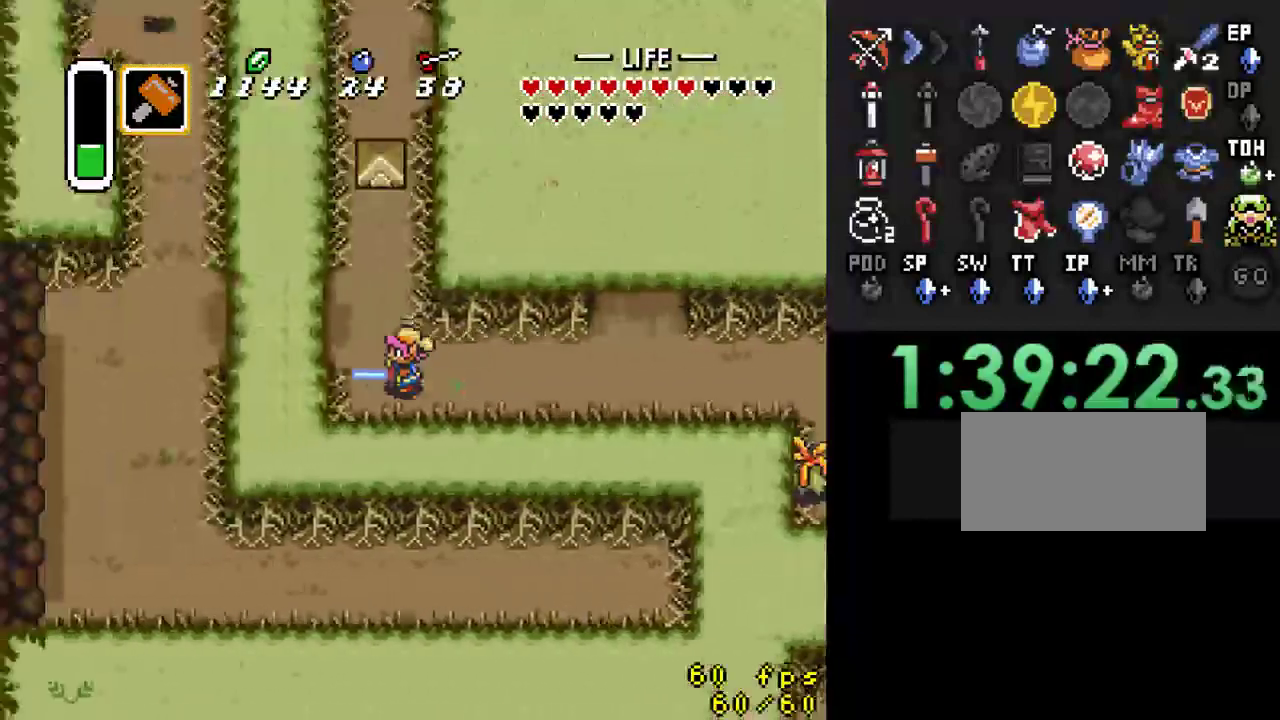
Gameplay with a controller (Nintendo layout); each line is a JSON object with the inputs held at the frame after it. "events" lists button and stick changes between this image and that frame as [ms after this image, input, new state], when the widget could be followed in between. Not read: L3 R3.
{"buttons": ["DPAD_LEFT"], "events": [[133, "DPAD_LEFT", "down"], [367, "DPAD_UP", "up"]]}
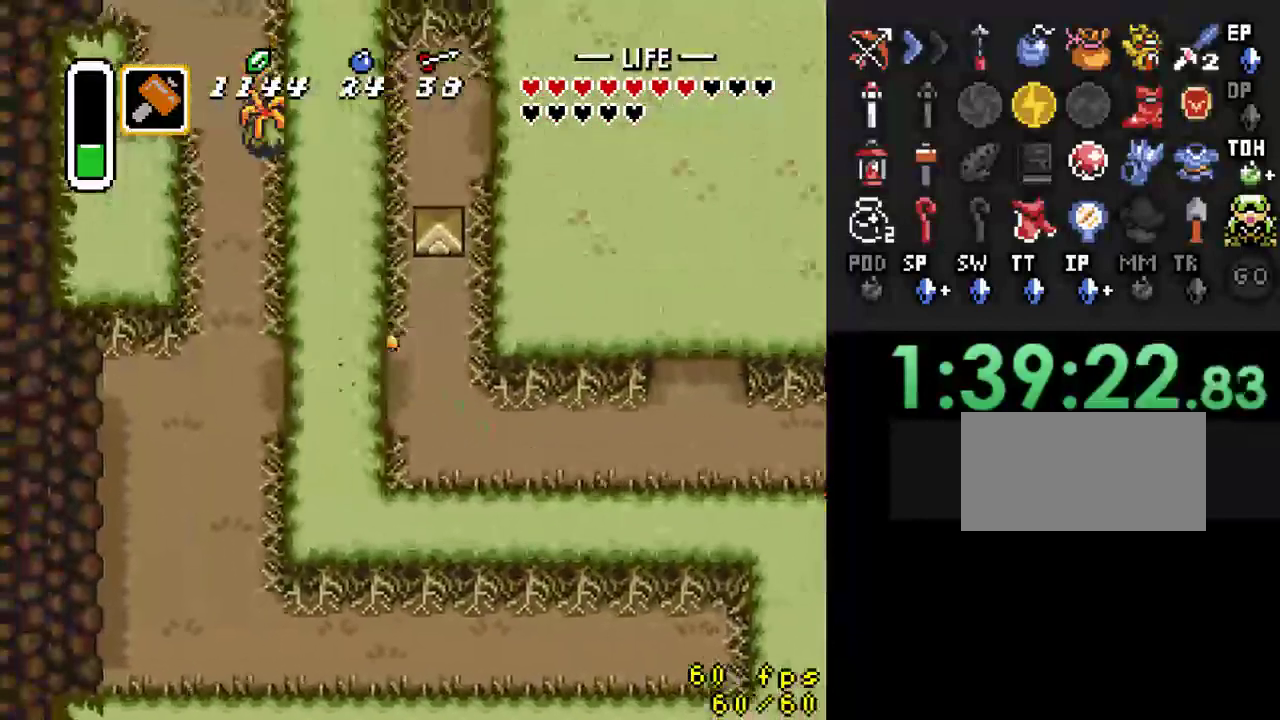
{"buttons": ["A"], "events": [[367, "DPAD_LEFT", "up"], [367, "DPAD_UP", "down"], [433, "A", "down"], [467, "DPAD_UP", "up"]]}
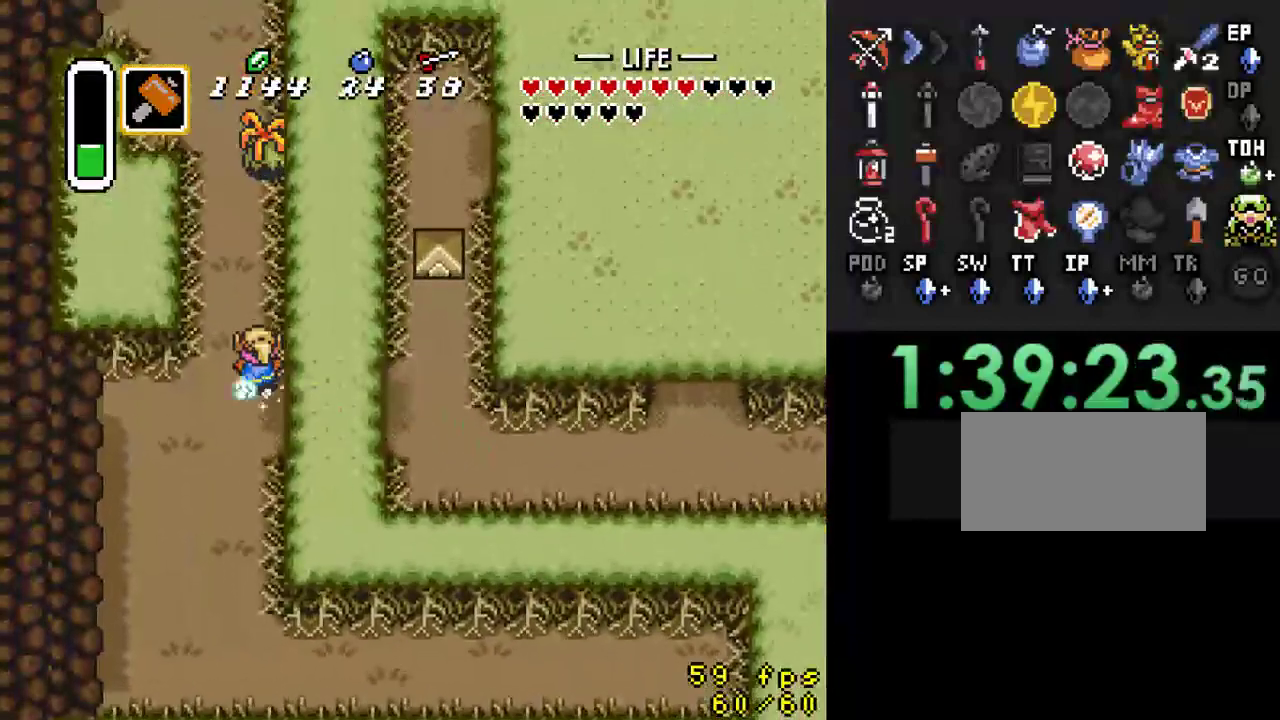
{"buttons": ["A"], "events": []}
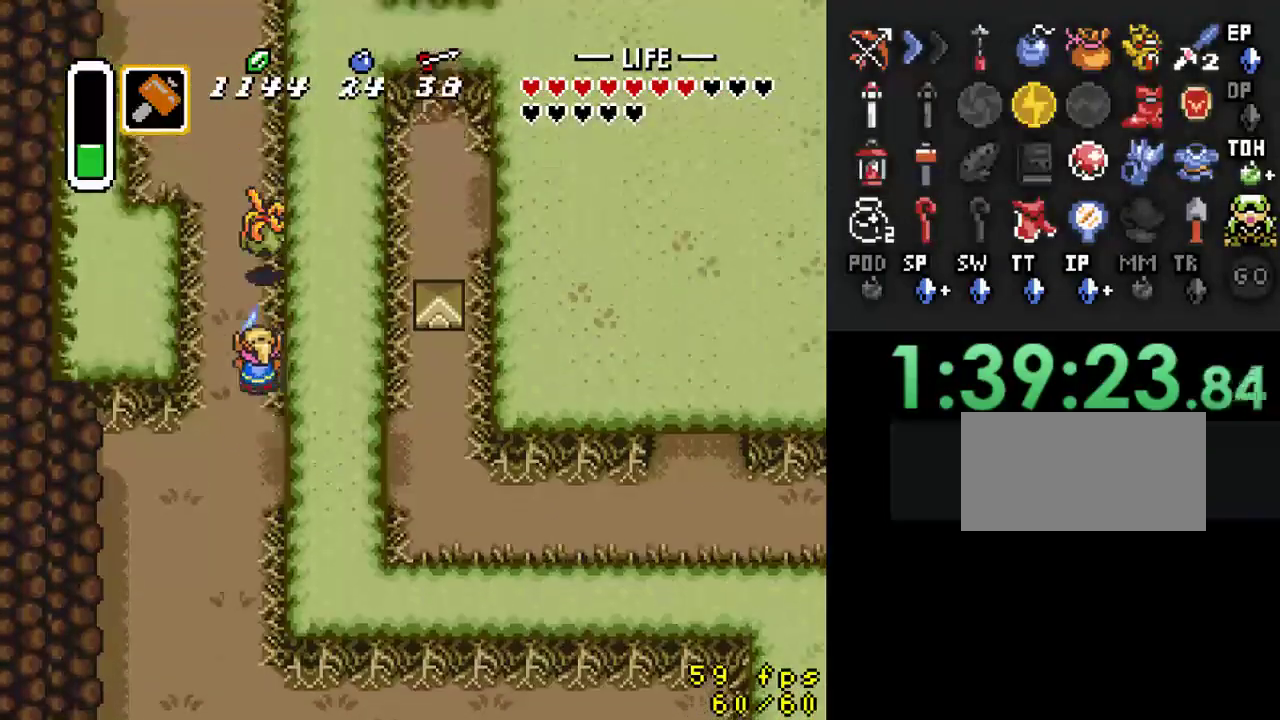
{"buttons": [], "events": [[67, "A", "up"]]}
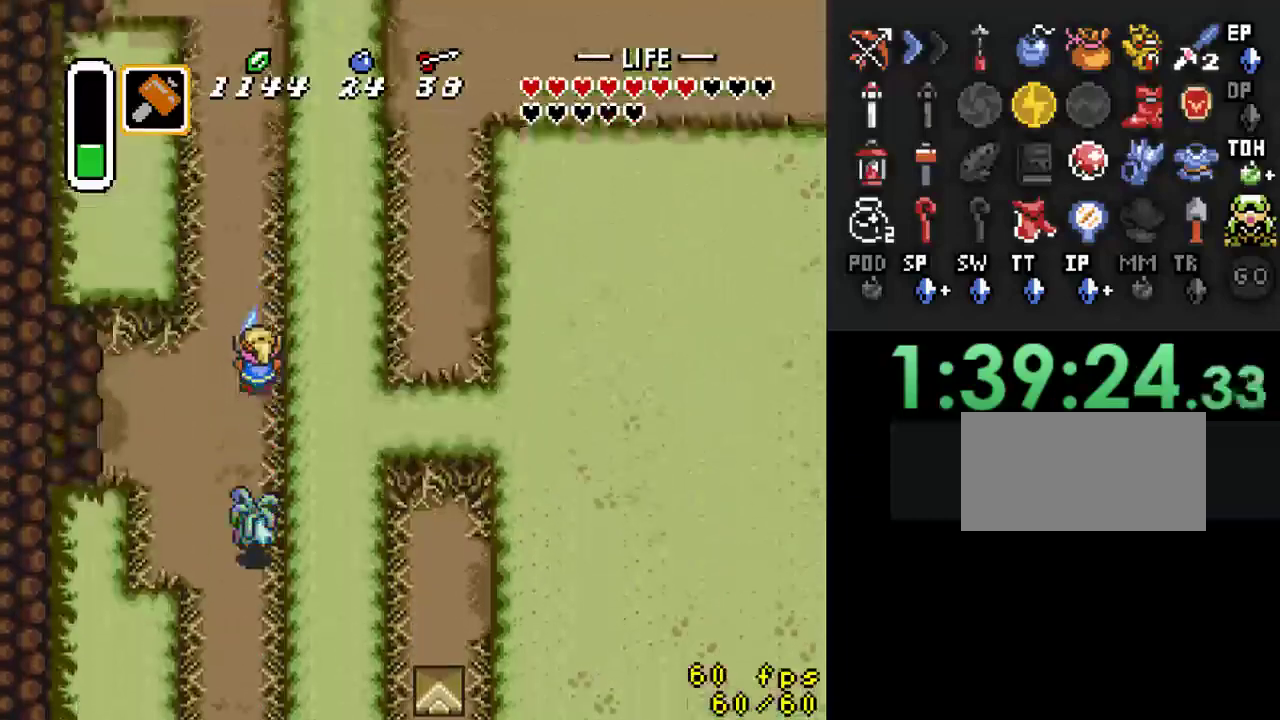
{"buttons": ["DPAD_RIGHT"], "events": [[333, "DPAD_RIGHT", "down"]]}
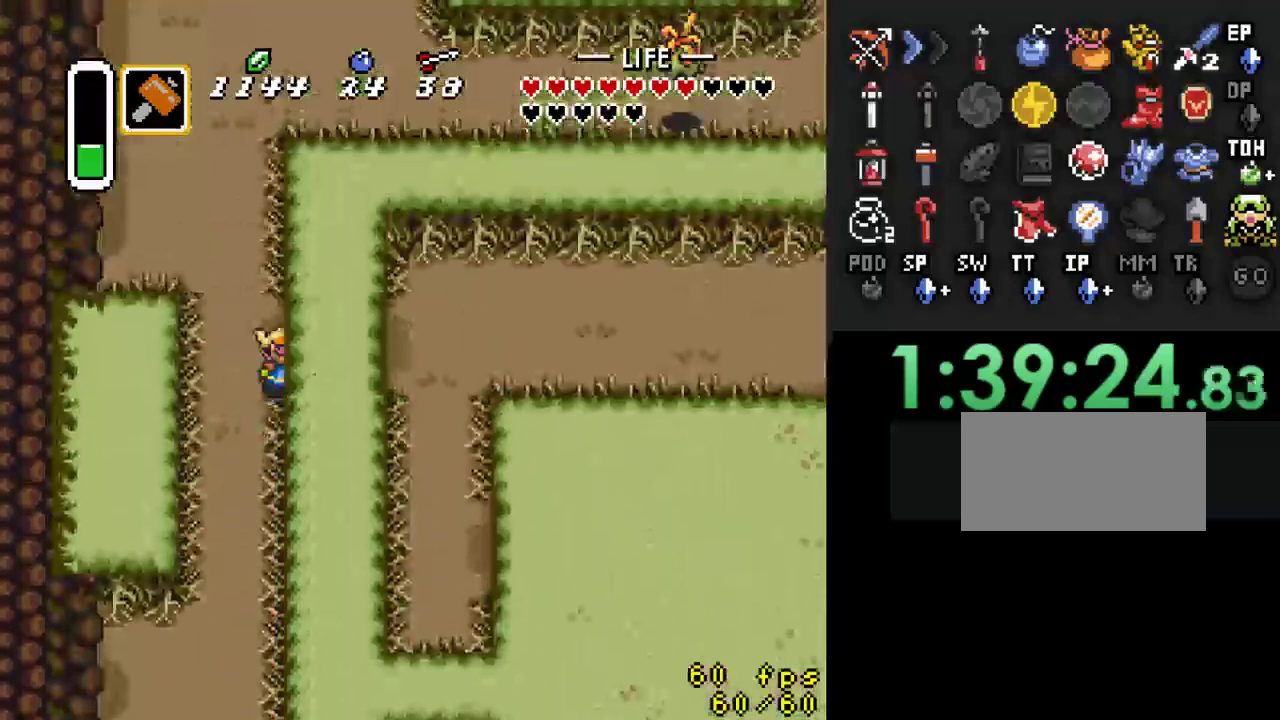
{"buttons": ["DPAD_DOWN"], "events": [[333, "DPAD_DOWN", "down"], [500, "DPAD_RIGHT", "up"]]}
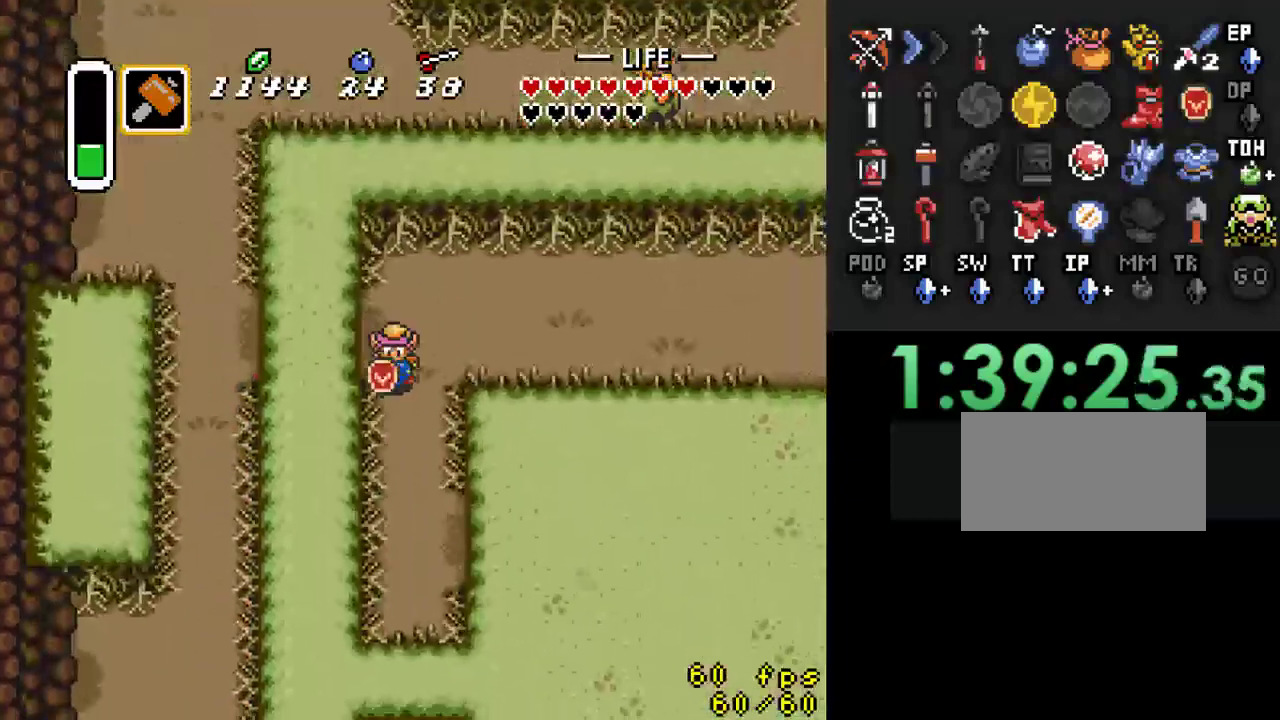
{"buttons": ["DPAD_DOWN", "DPAD_RIGHT"], "events": [[333, "DPAD_RIGHT", "down"]]}
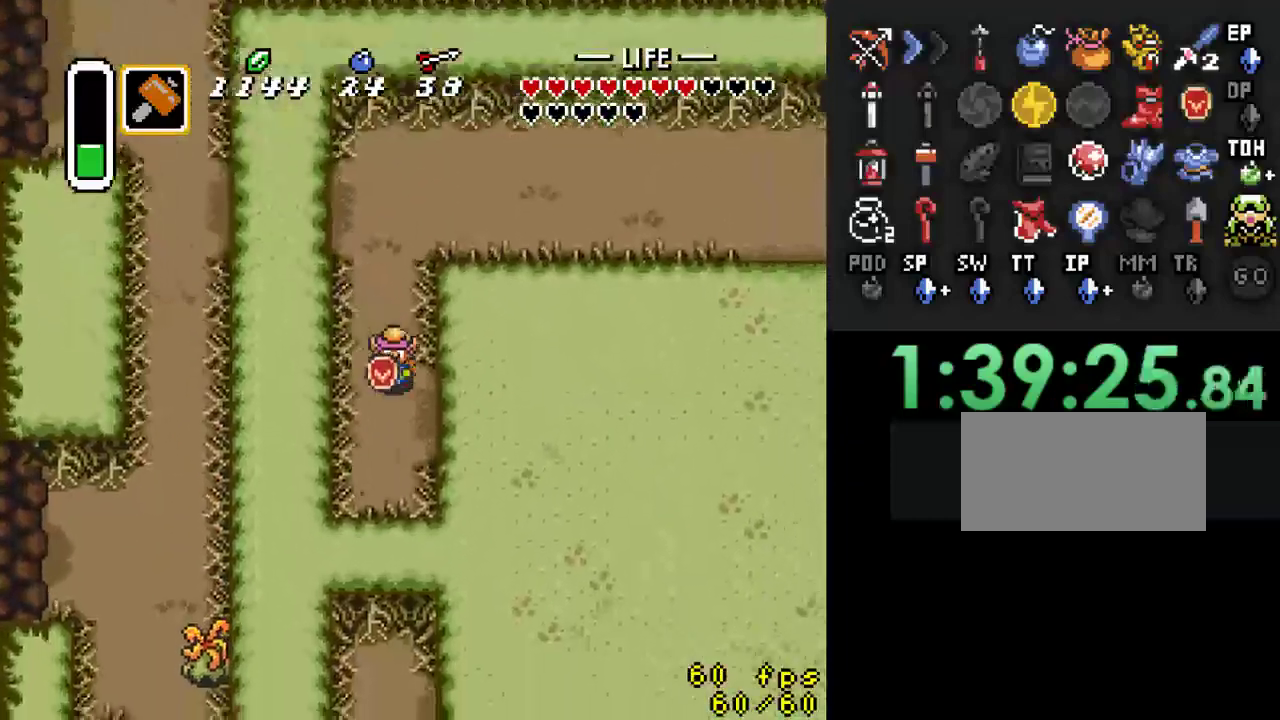
{"buttons": ["DPAD_DOWN", "DPAD_RIGHT"], "events": []}
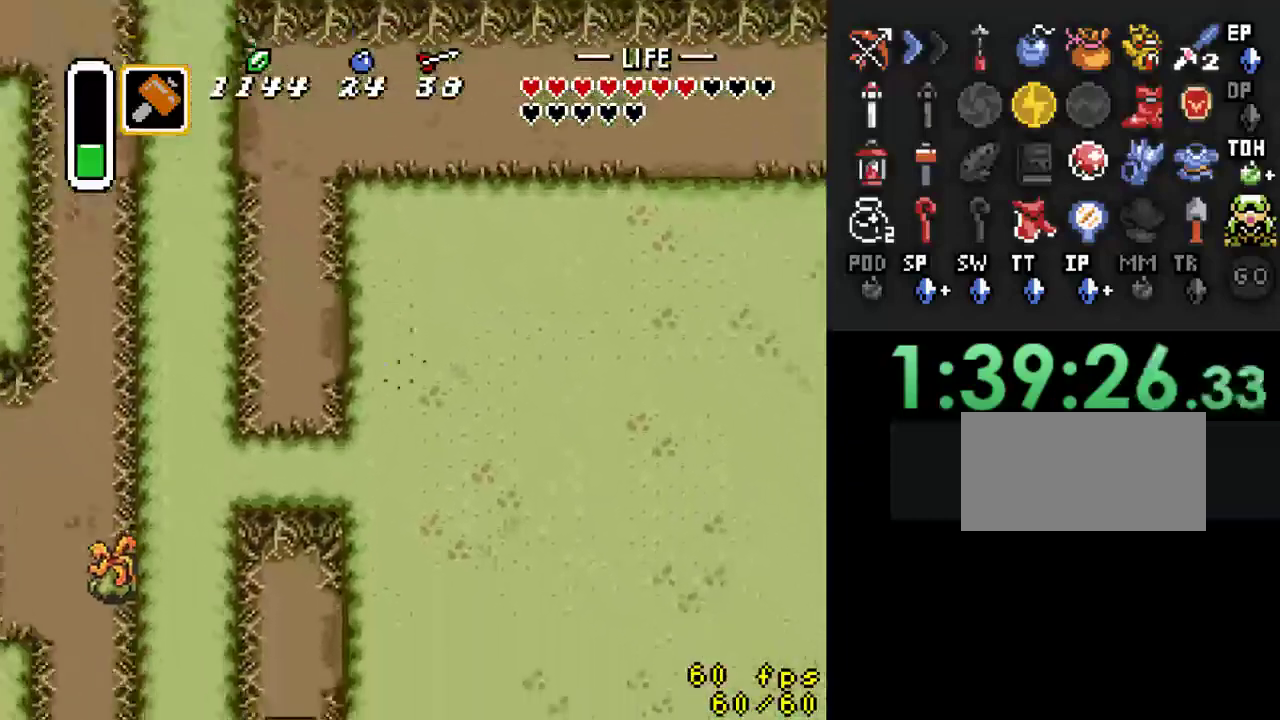
{"buttons": ["DPAD_DOWN", "DPAD_RIGHT"], "events": []}
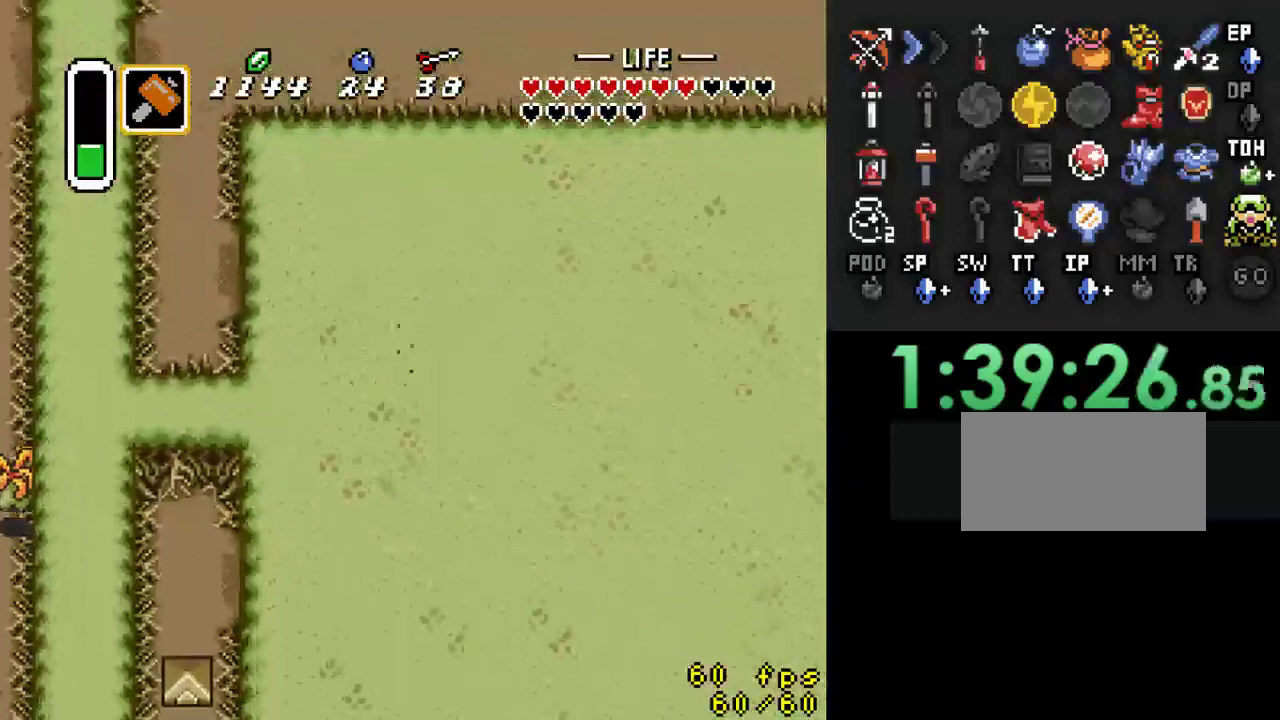
{"buttons": ["DPAD_RIGHT"], "events": [[467, "DPAD_DOWN", "up"]]}
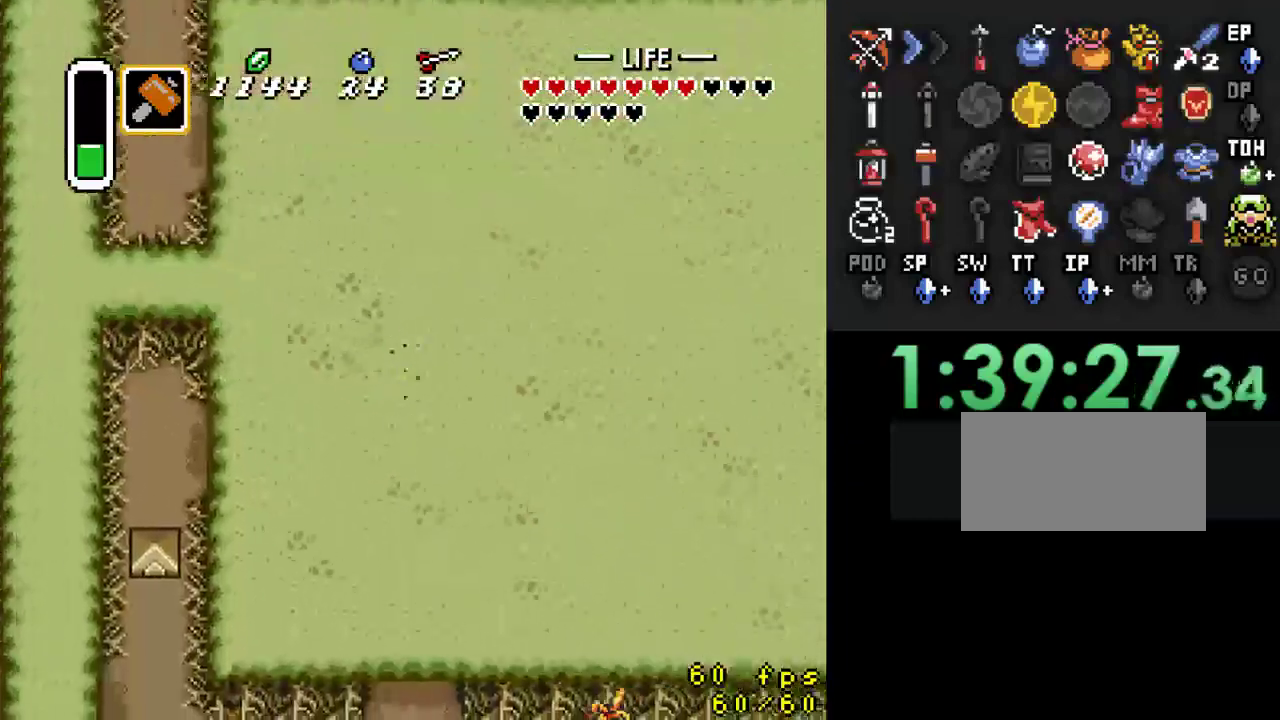
{"buttons": ["A"], "events": [[233, "DPAD_DOWN", "down"], [367, "DPAD_DOWN", "up"], [467, "A", "down"], [467, "DPAD_RIGHT", "up"]]}
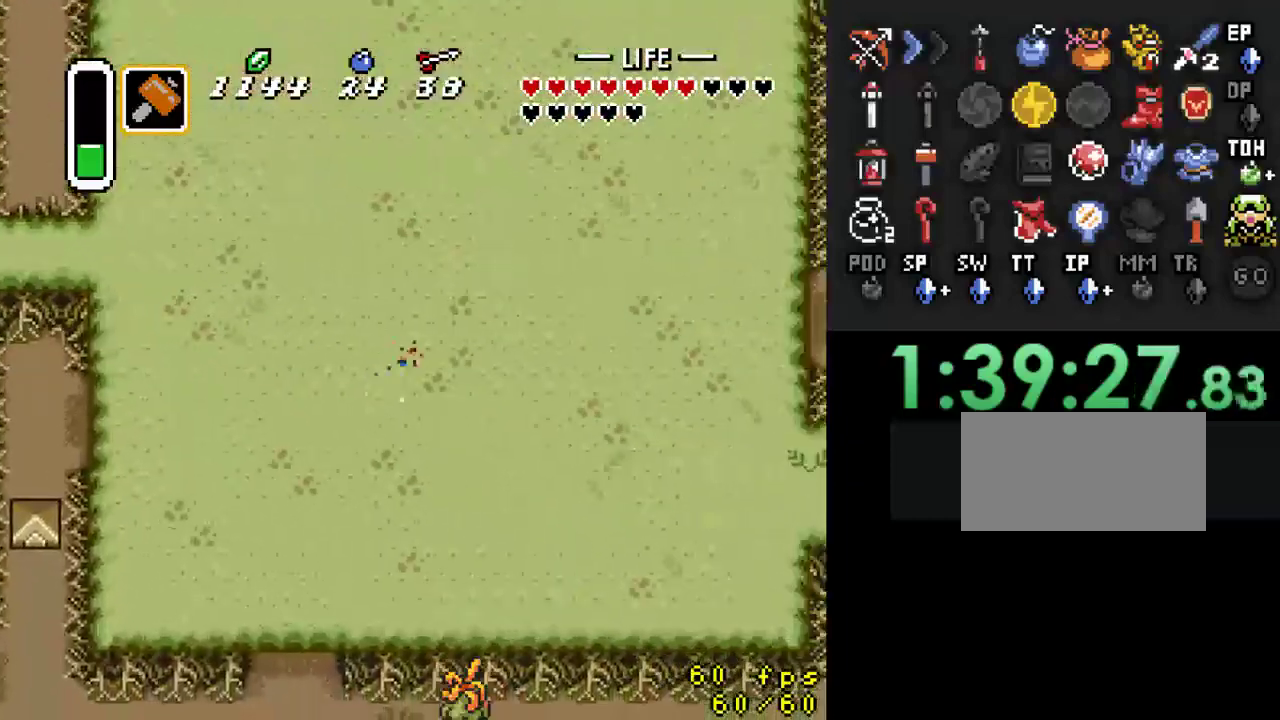
{"buttons": ["A"], "events": []}
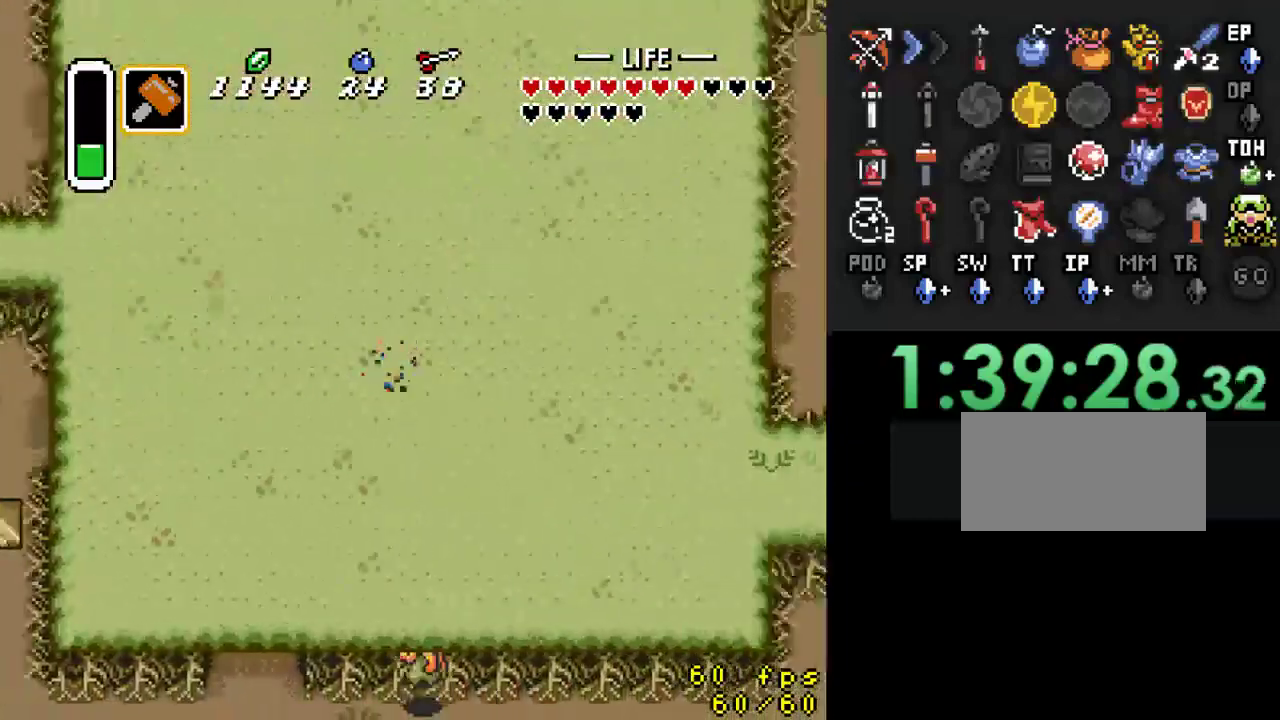
{"buttons": ["DPAD_UP", "DPAD_RIGHT"], "events": [[67, "A", "up"], [333, "DPAD_UP", "down"], [433, "DPAD_RIGHT", "down"]]}
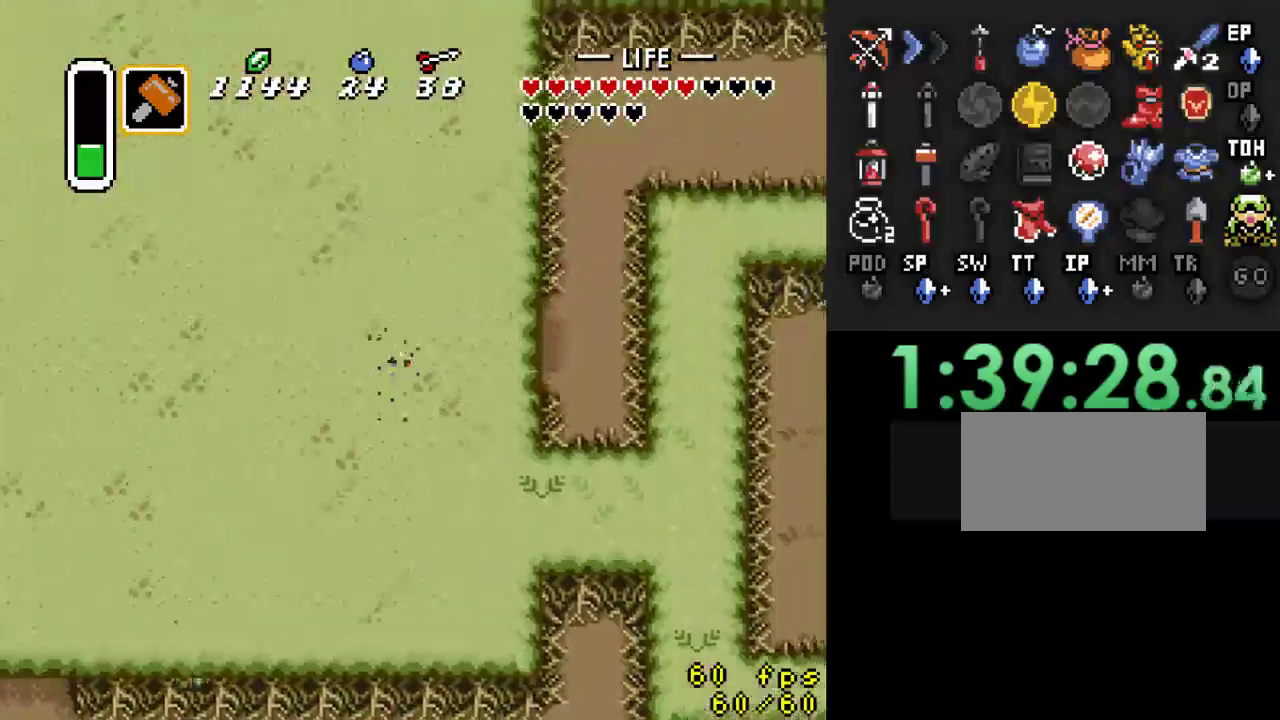
{"buttons": ["DPAD_RIGHT"], "events": [[67, "DPAD_UP", "up"]]}
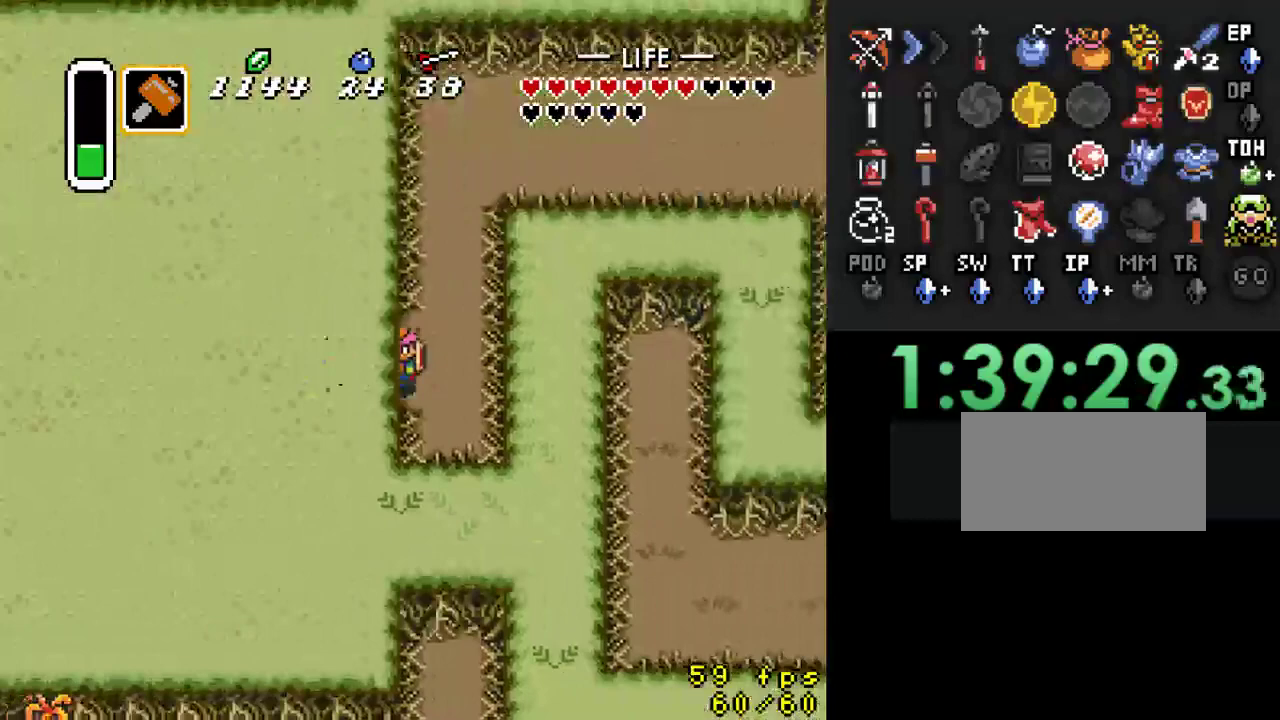
{"buttons": ["DPAD_UP"], "events": [[67, "DPAD_UP", "down"], [267, "DPAD_RIGHT", "up"]]}
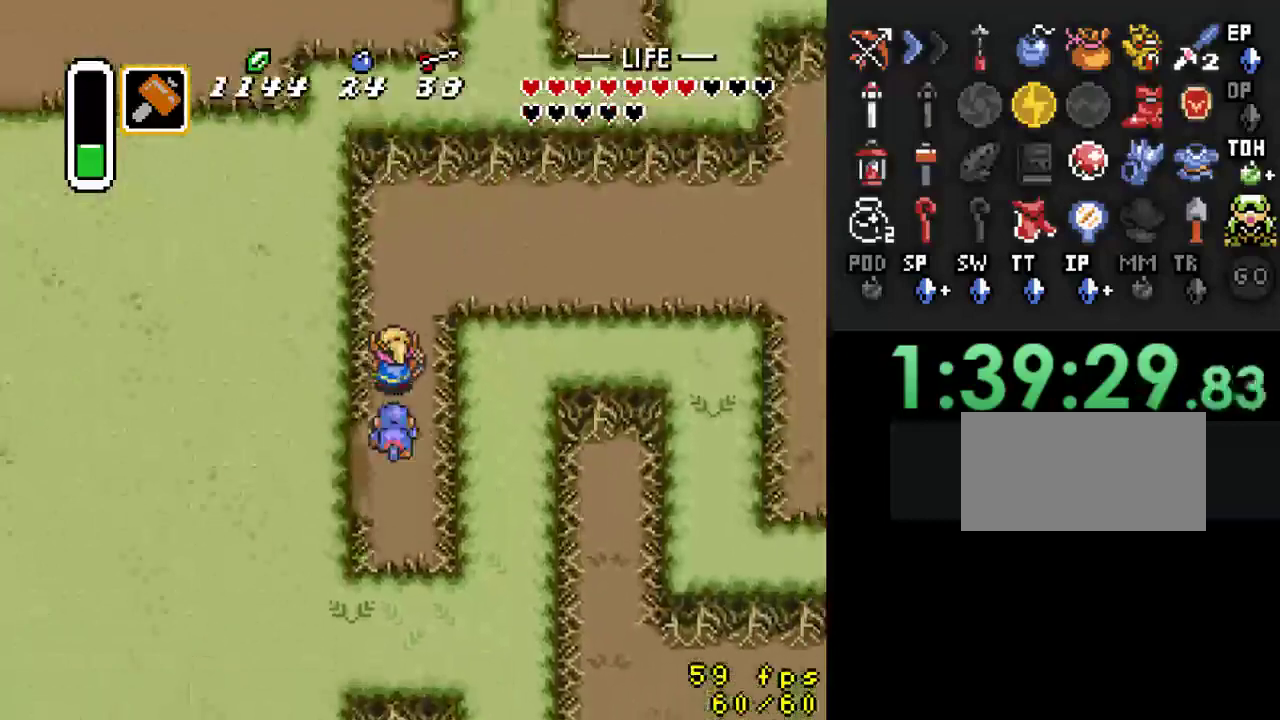
{"buttons": ["A"], "events": [[300, "DPAD_RIGHT", "down"], [333, "DPAD_UP", "up"], [433, "A", "down"], [467, "DPAD_RIGHT", "up"]]}
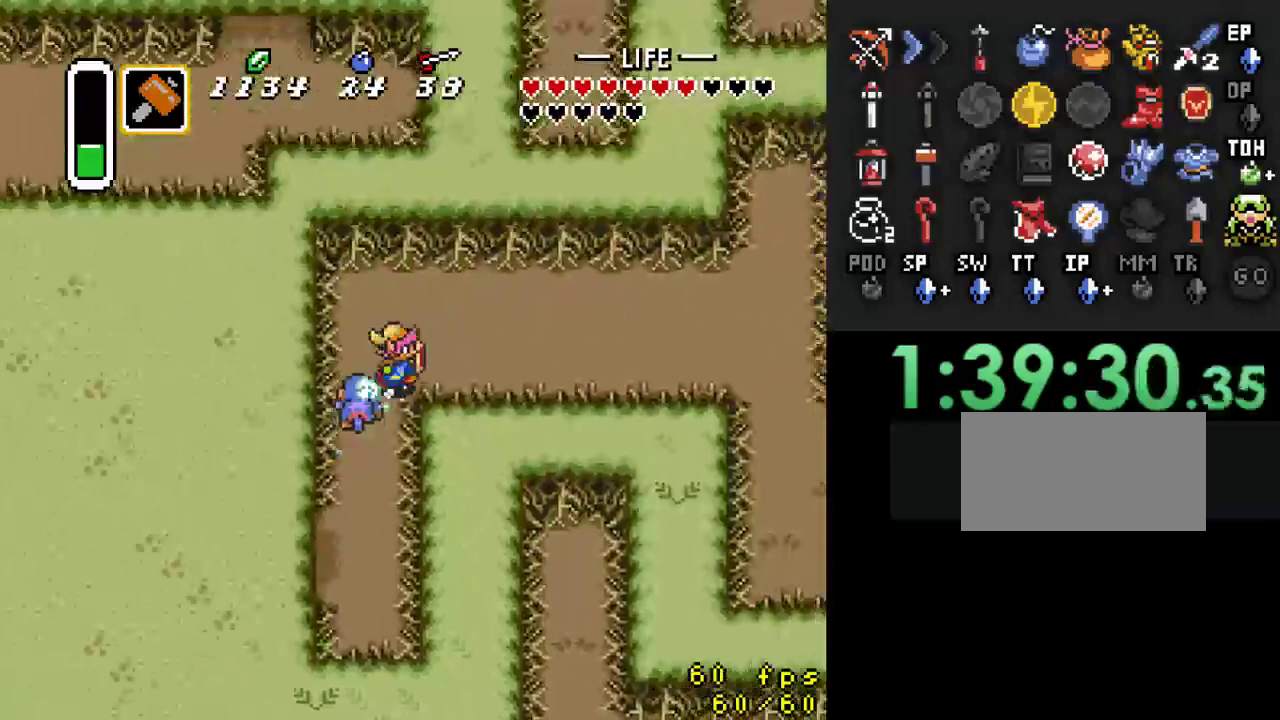
{"buttons": ["A"], "events": []}
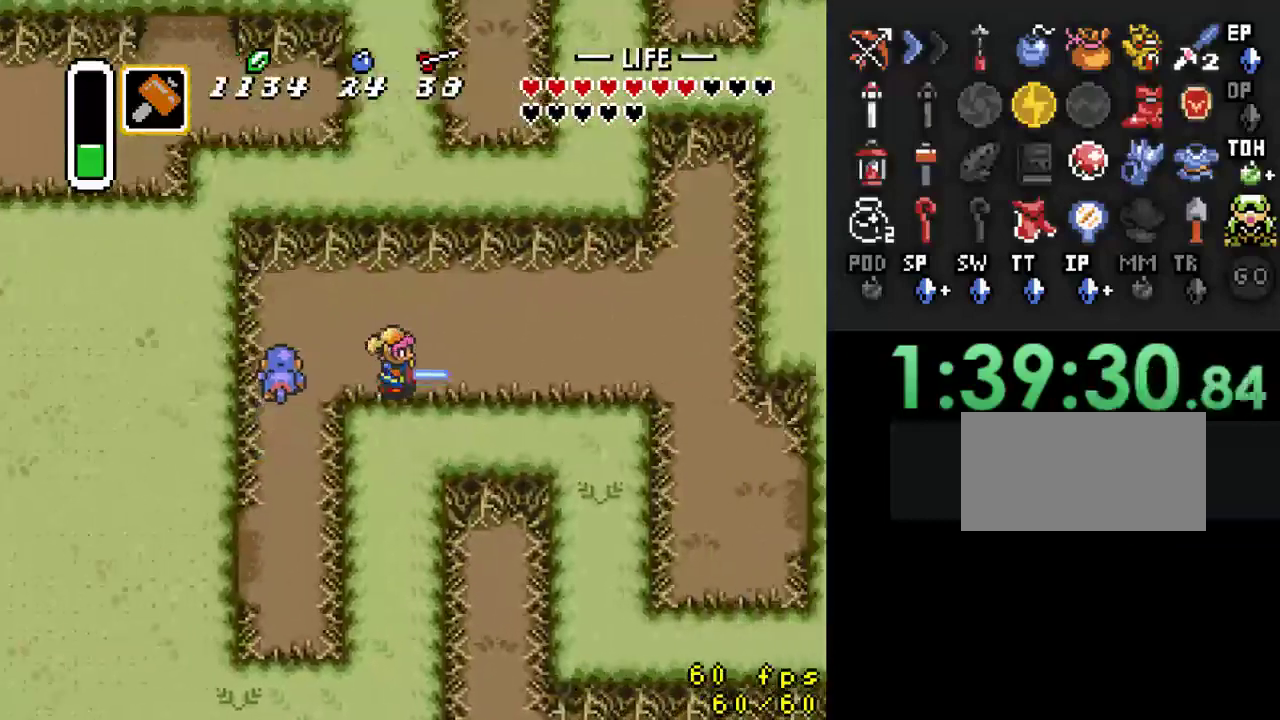
{"buttons": ["DPAD_DOWN"], "events": [[67, "A", "up"], [367, "DPAD_DOWN", "down"]]}
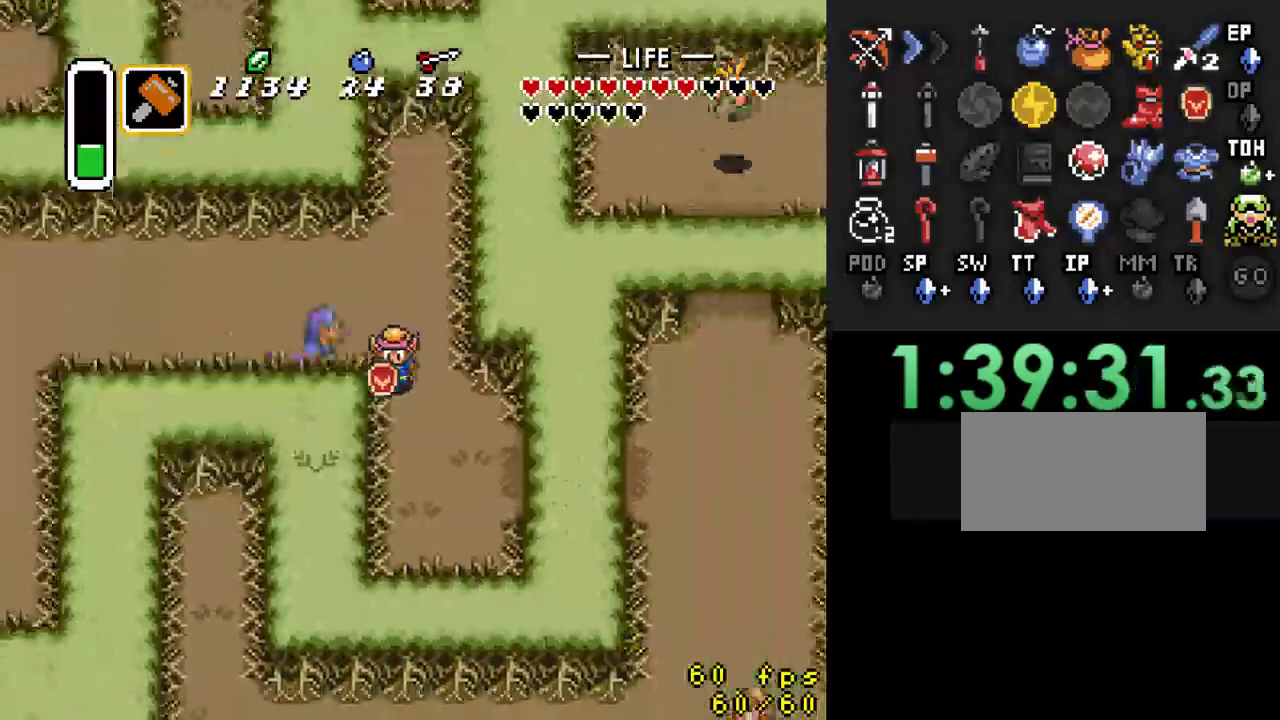
{"buttons": ["DPAD_DOWN", "DPAD_RIGHT"], "events": [[100, "DPAD_RIGHT", "down"]]}
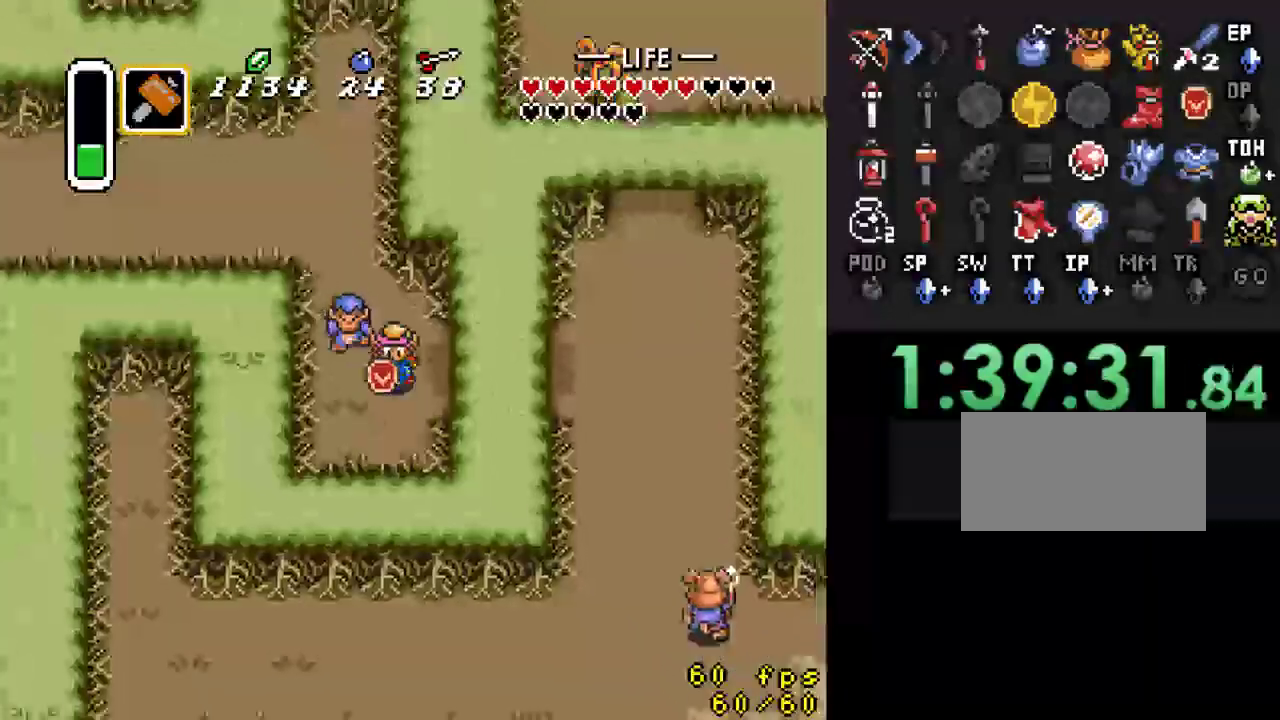
{"buttons": ["DPAD_RIGHT"], "events": [[67, "DPAD_DOWN", "up"]]}
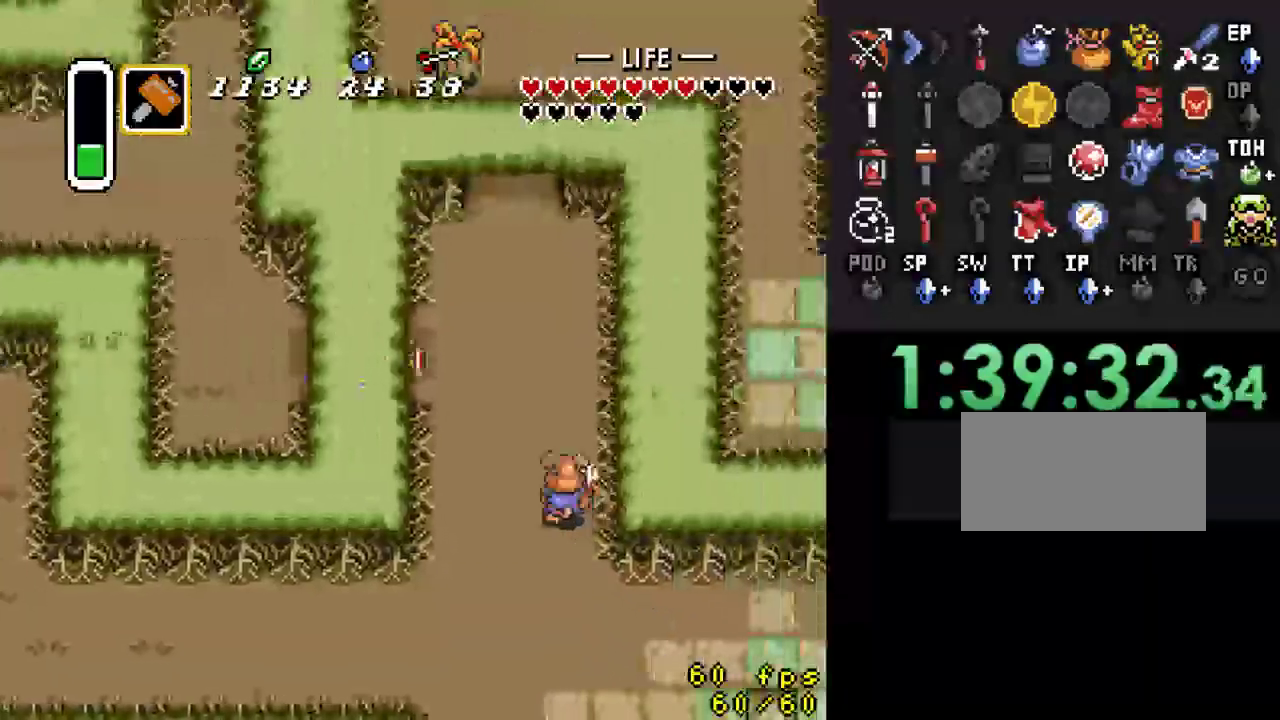
{"buttons": ["A"], "events": [[400, "DPAD_RIGHT", "up"], [400, "DPAD_UP", "down"], [467, "A", "down"], [500, "DPAD_UP", "up"]]}
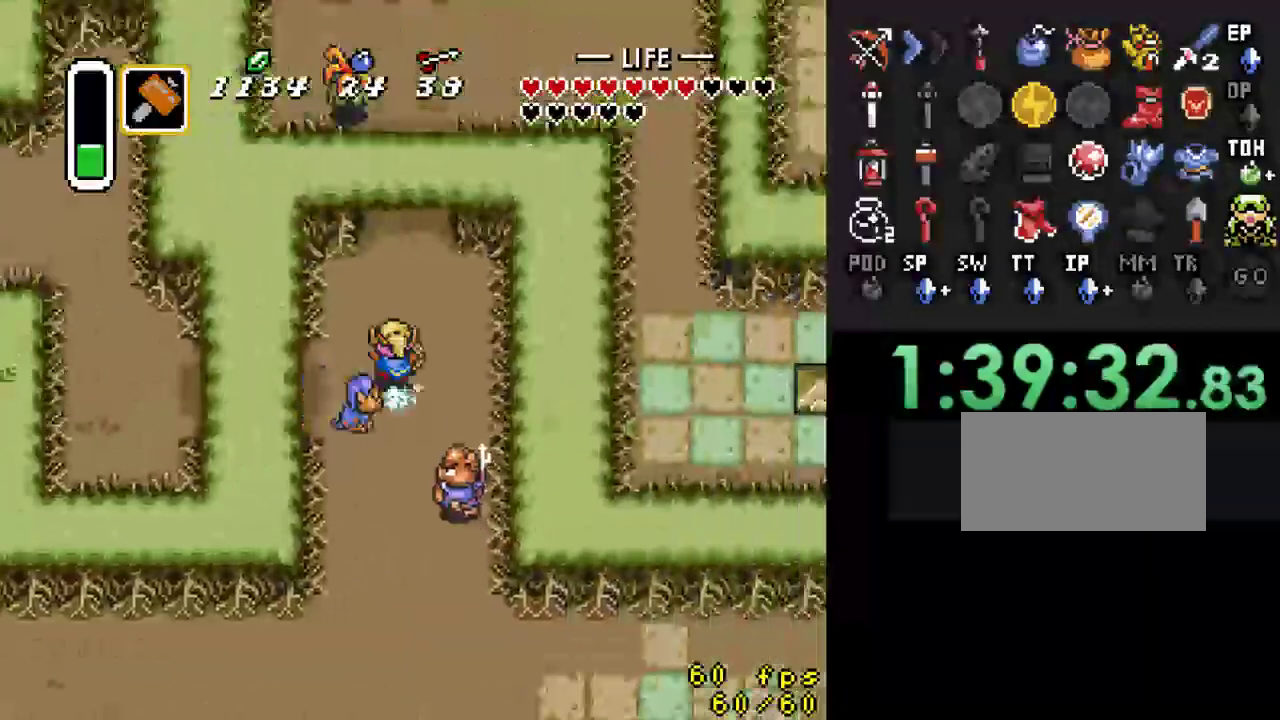
{"buttons": ["A"], "events": []}
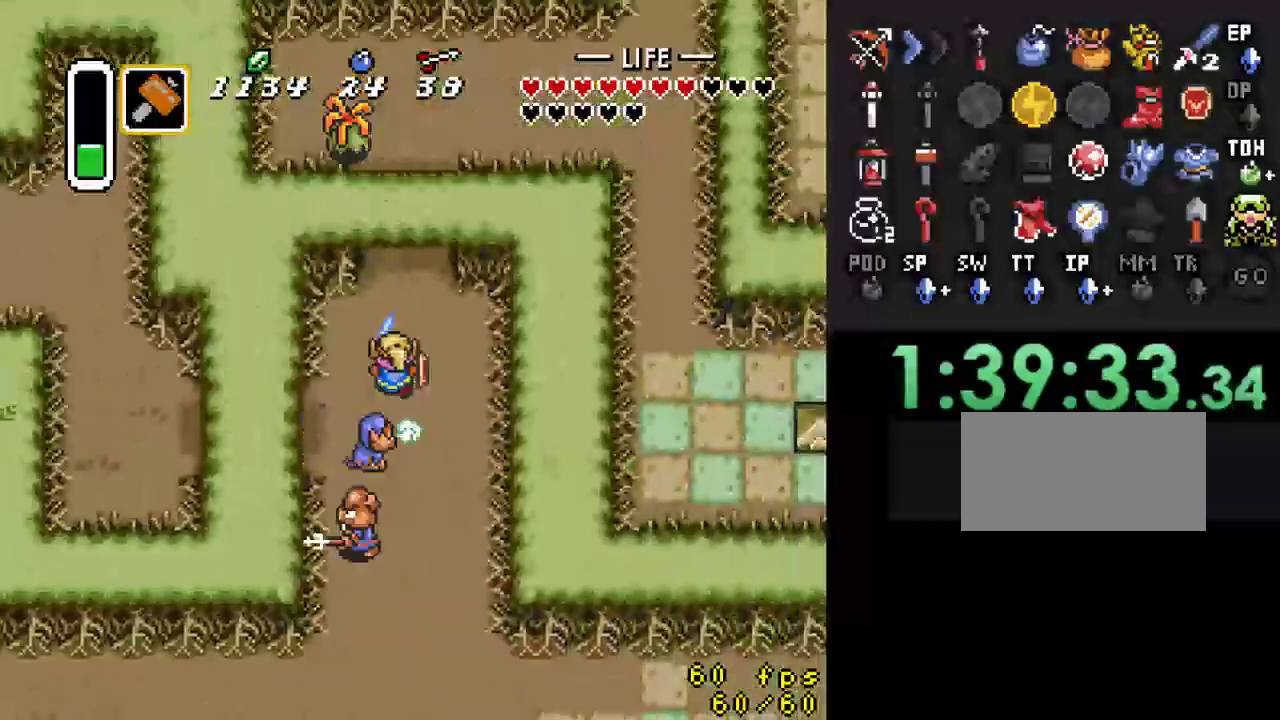
{"buttons": ["DPAD_RIGHT"], "events": [[100, "A", "up"], [333, "DPAD_RIGHT", "down"]]}
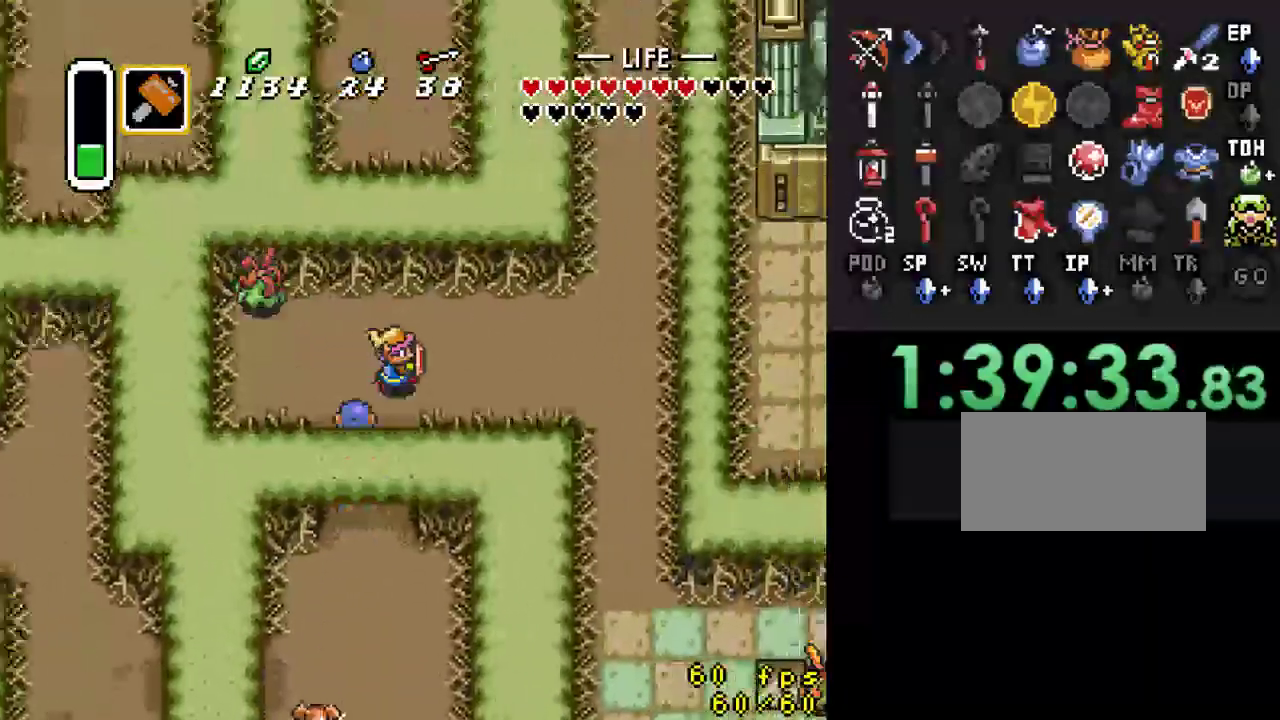
{"buttons": ["DPAD_RIGHT"], "events": []}
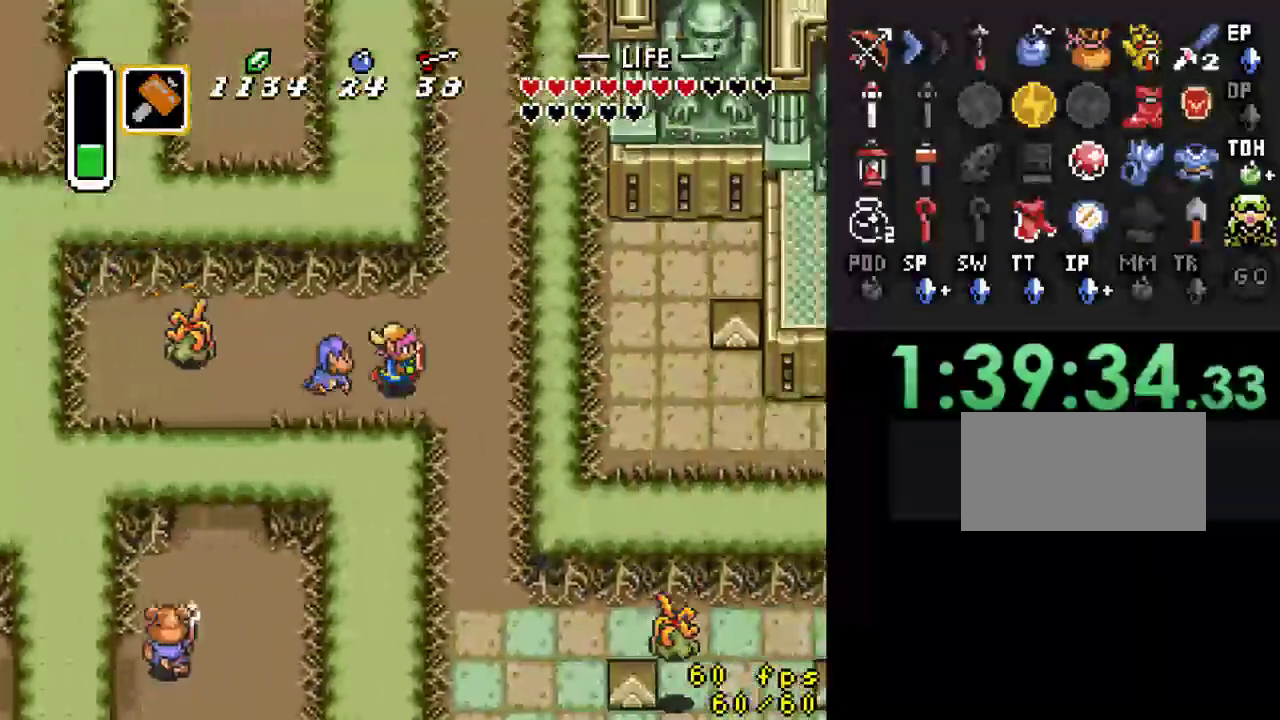
{"buttons": ["DPAD_DOWN"], "events": [[133, "DPAD_DOWN", "down"], [333, "DPAD_RIGHT", "up"]]}
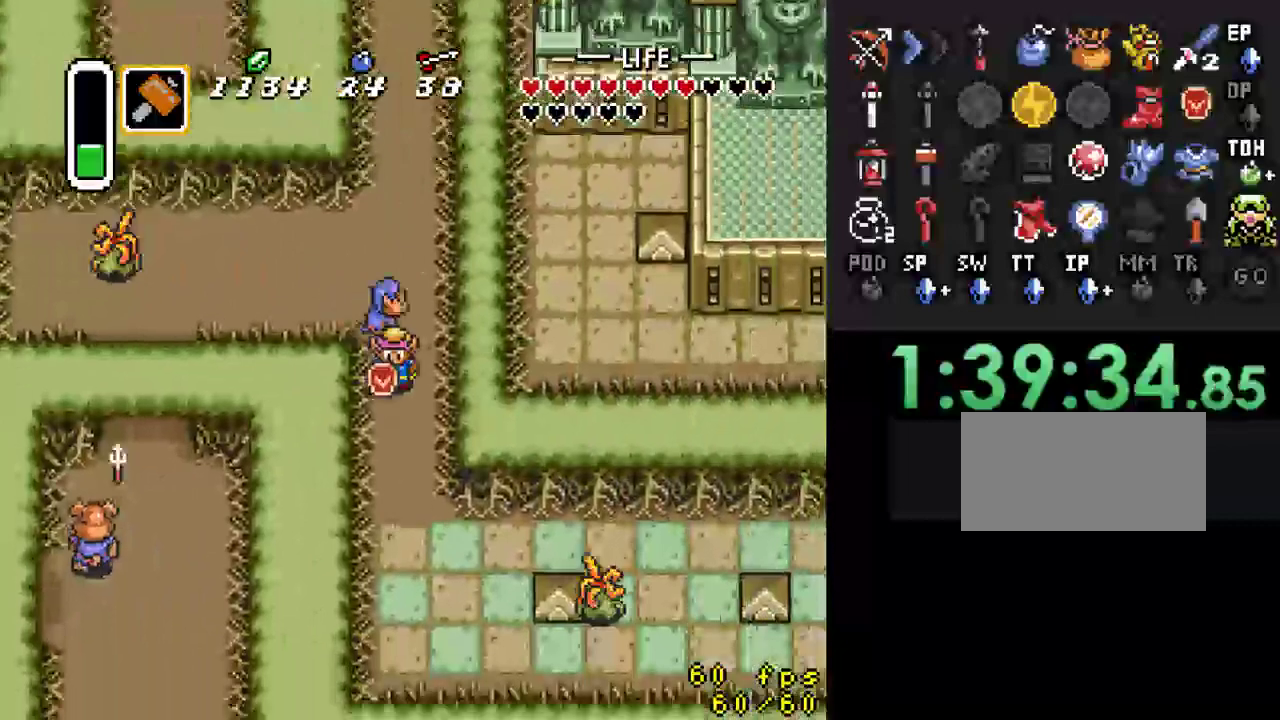
{"buttons": ["DPAD_DOWN"], "events": []}
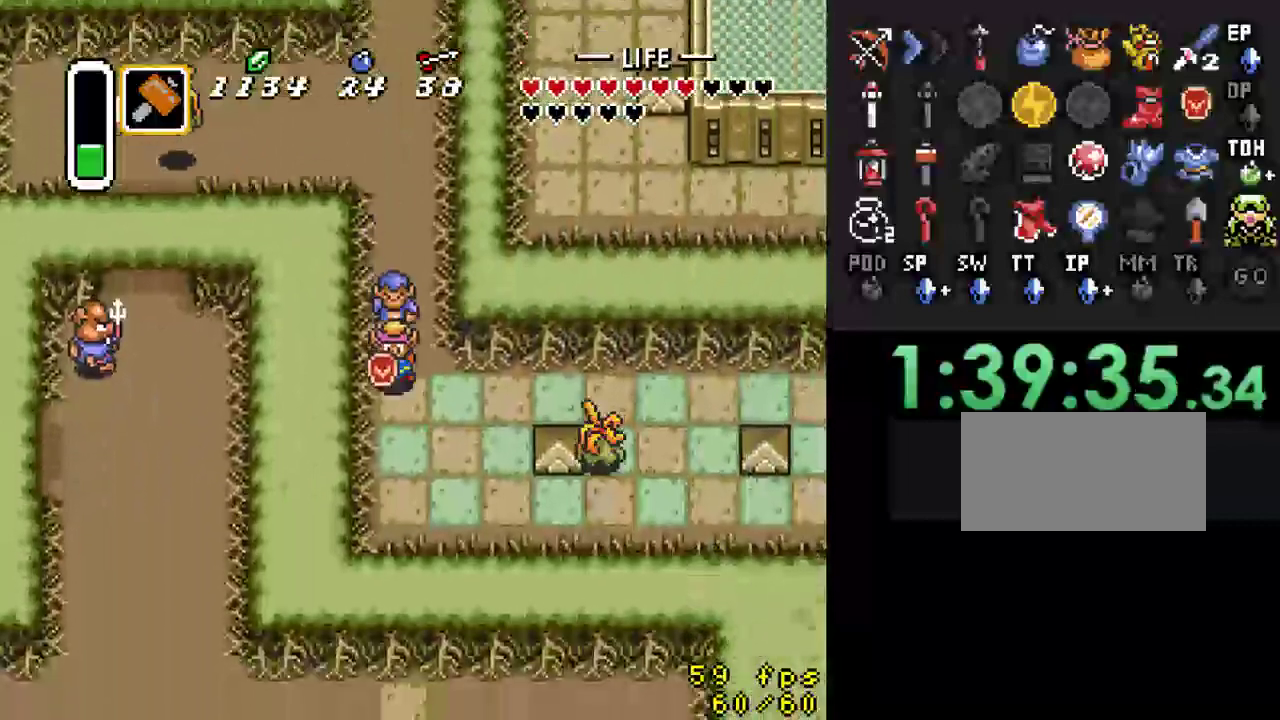
{"buttons": ["A"], "events": [[67, "DPAD_RIGHT", "down"], [100, "DPAD_DOWN", "up"], [133, "A", "down"], [200, "DPAD_RIGHT", "up"]]}
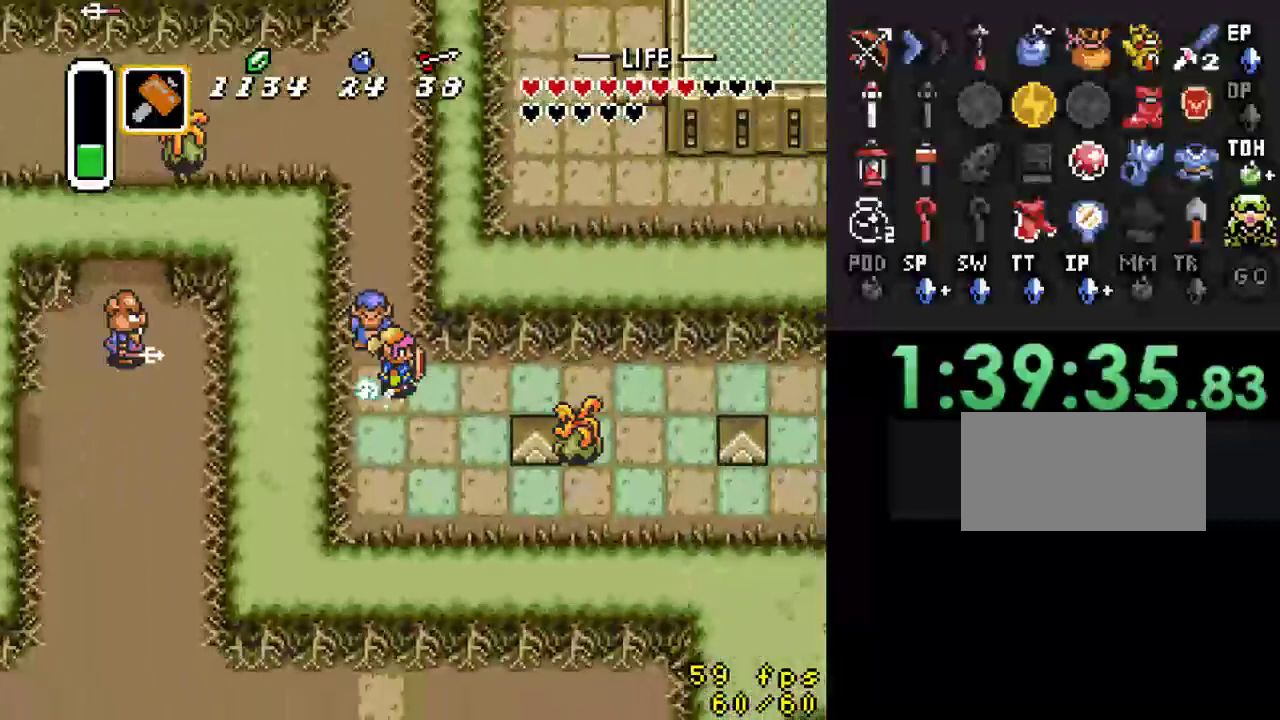
{"buttons": [], "events": [[267, "A", "up"]]}
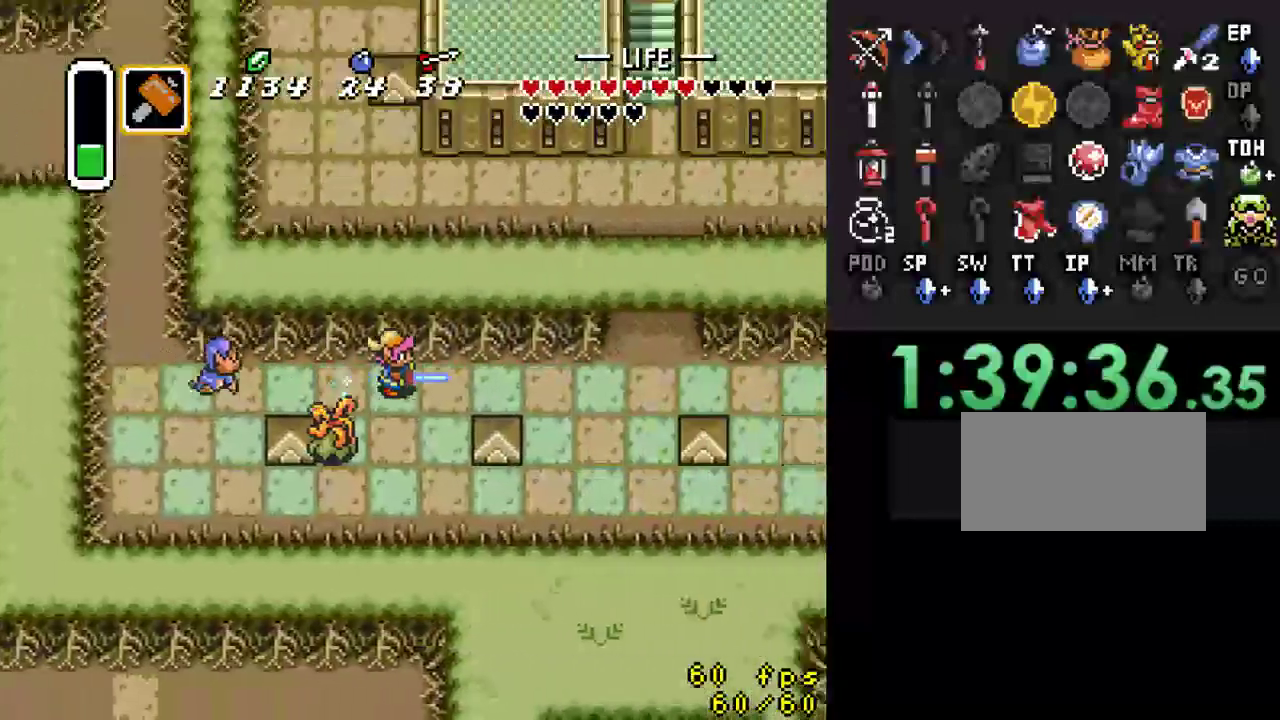
{"buttons": ["DPAD_UP"], "events": [[333, "DPAD_UP", "down"]]}
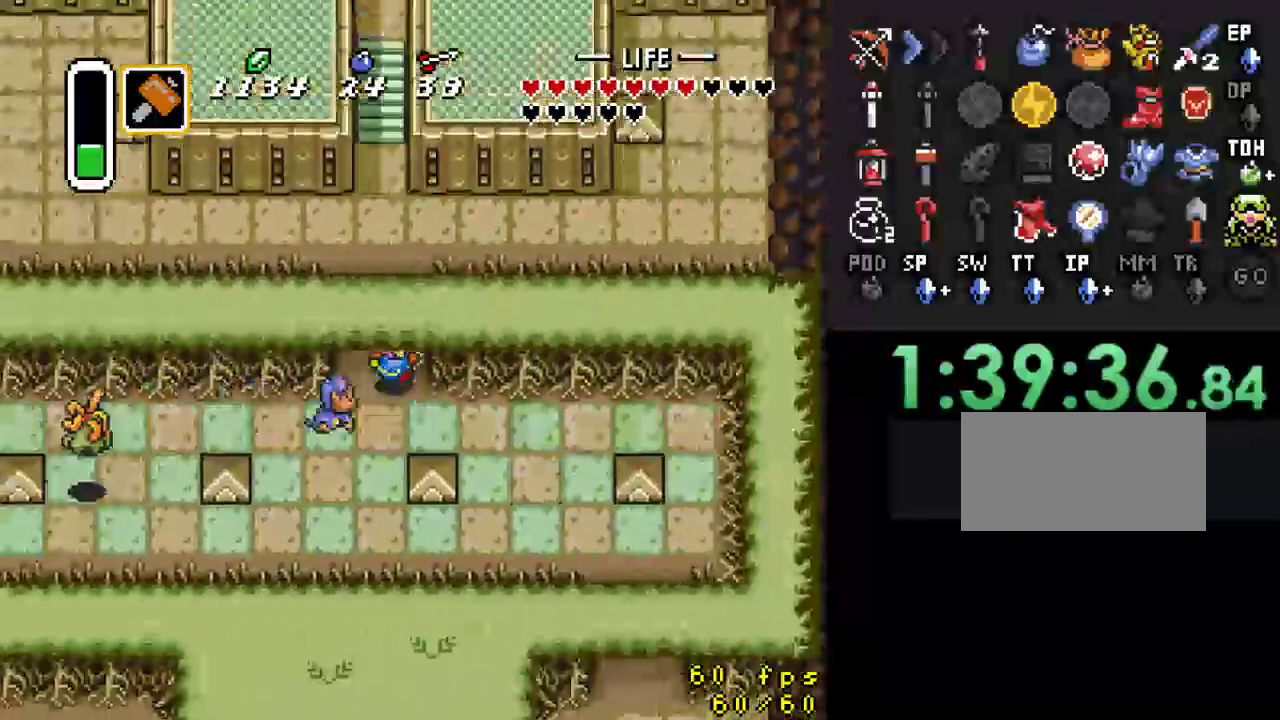
{"buttons": ["DPAD_UP"], "events": [[267, "DPAD_LEFT", "down"], [367, "DPAD_LEFT", "up"]]}